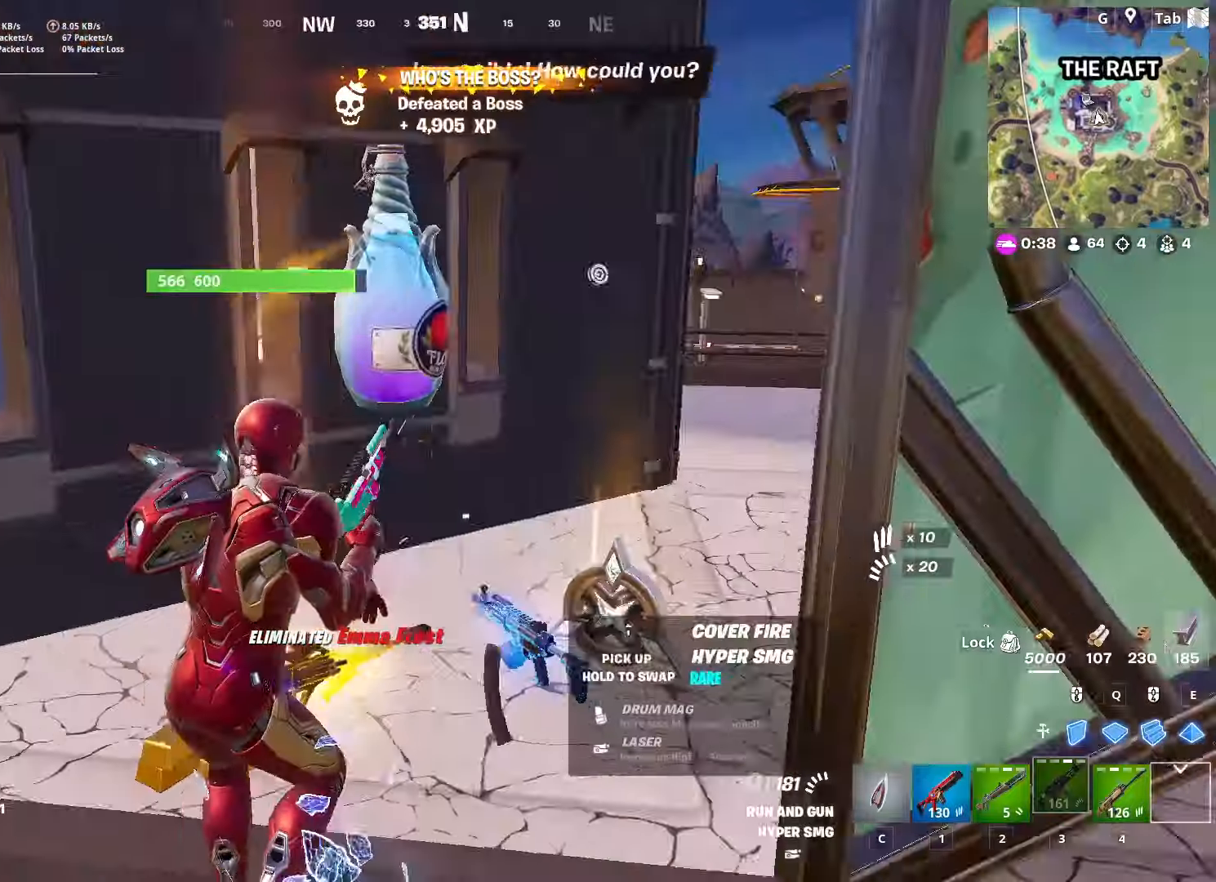
Gameplay with keyboard and mouse; each line is a JSON object with the keys and mouse buttons held at the frame after it. "events" lists presses ("down") and releases ("up") of "1", "2", "3", "4", "5", "a", "alt", "c", "caps_lock", "ctrl", "d", "e", "f", "g", "q", "r", "s", "shift", "space", "t", "tab", "v", "w", "x", "z", "mouse_left", "mouse_wheel" and "mouse_right" between this image and that frame as [ms after this image, input, new state], when the widget could be followed in between. "mouse_left", "mouse_wheel", "mouse_right" = the "left", "wheel", "right" buttons of the "mouse" list. No other keys are recorded. "wheel" means that the mouse wheel is clicked or scrolled. "mouse_move" is the direction in which the mouse moves at that frame (one of eight, or "still"), when it could be read.
{"keys": ["a"], "mouse": ["left"], "mouse_move": "still", "events": [[34, "c", "down"], [134, "c", "up"], [284, "mouse_left", "down"], [468, "w", "up"]]}
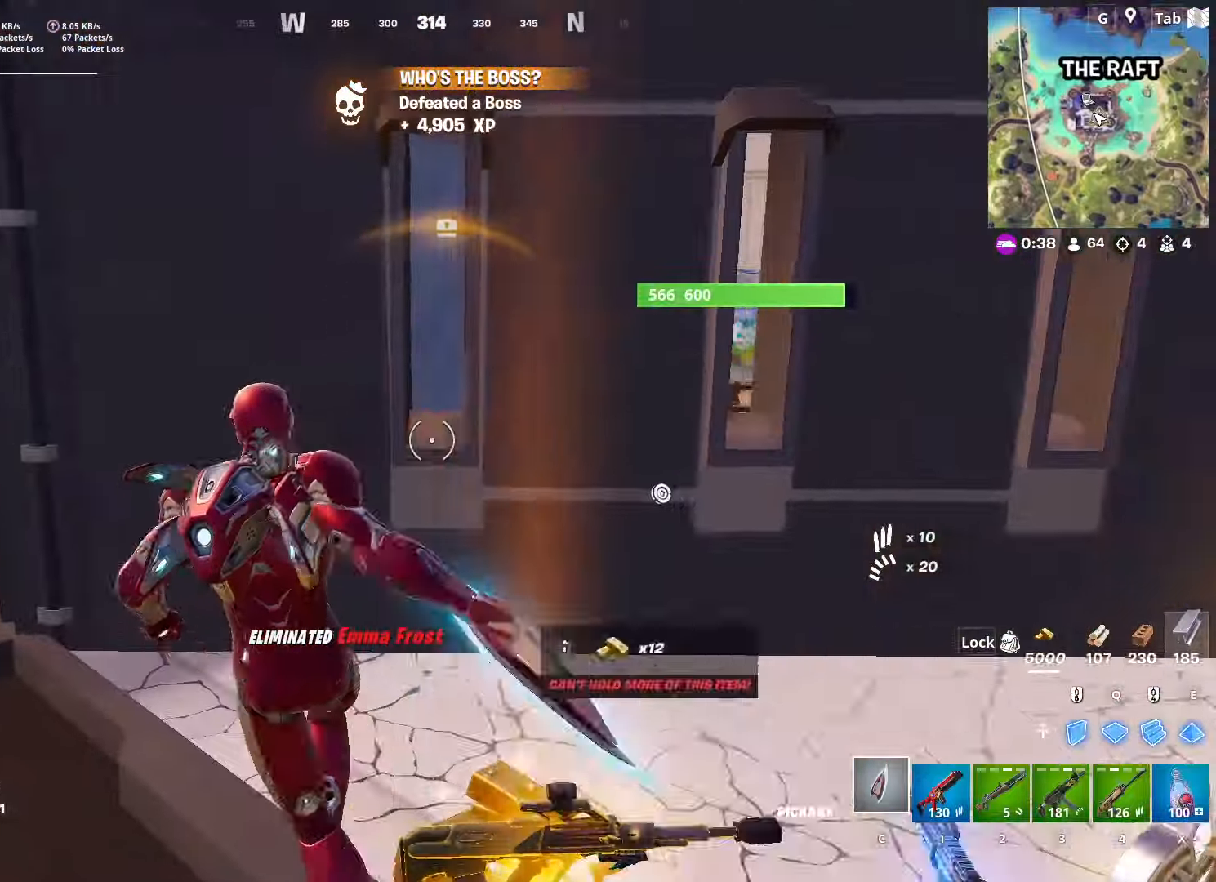
{"keys": ["d", "s", "shift"], "mouse": ["left"], "mouse_move": "up", "events": [[100, "s", "down"], [250, "a", "up"], [334, "d", "down"], [484, "shift", "down"]]}
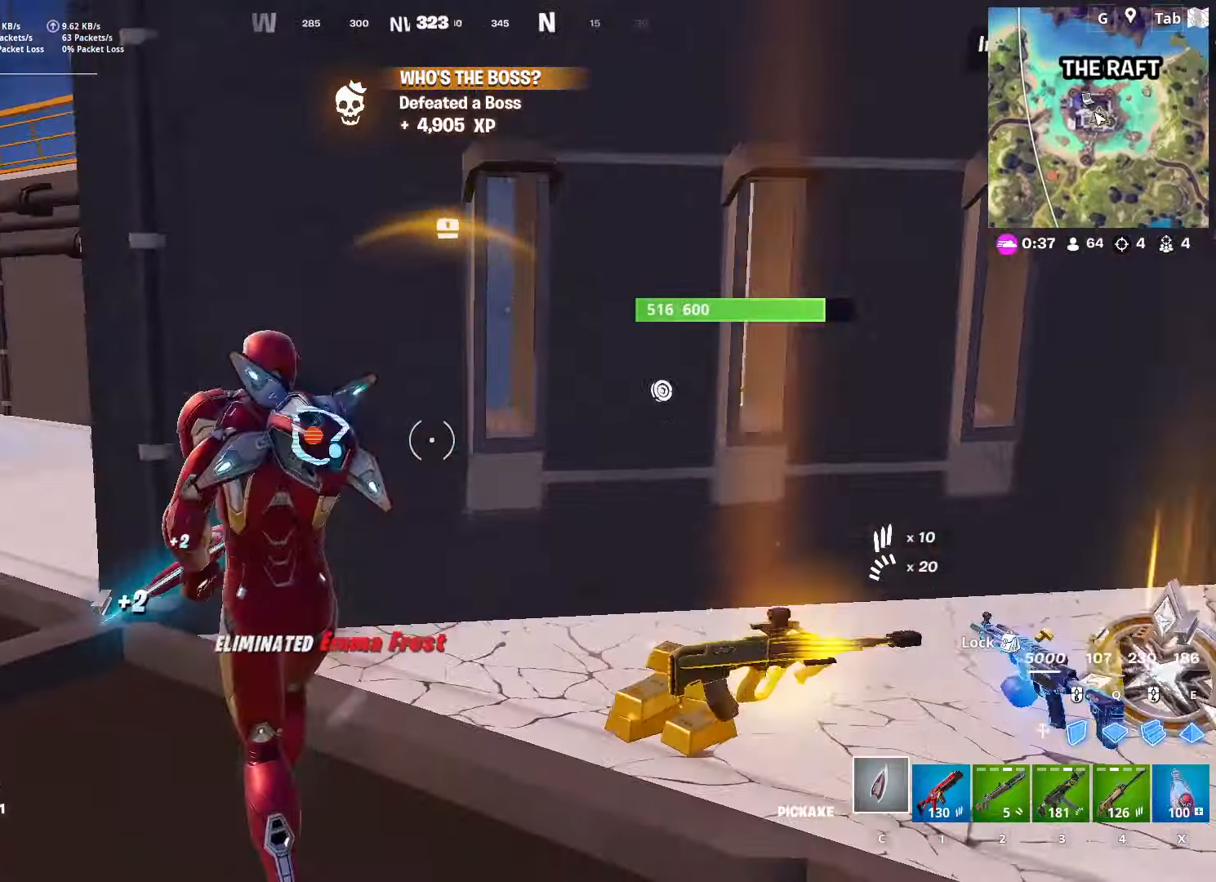
{"keys": ["w"], "mouse": ["left"], "mouse_move": "right", "events": [[133, "s", "up"], [183, "shift", "up"], [317, "w", "down"], [417, "d", "up"]]}
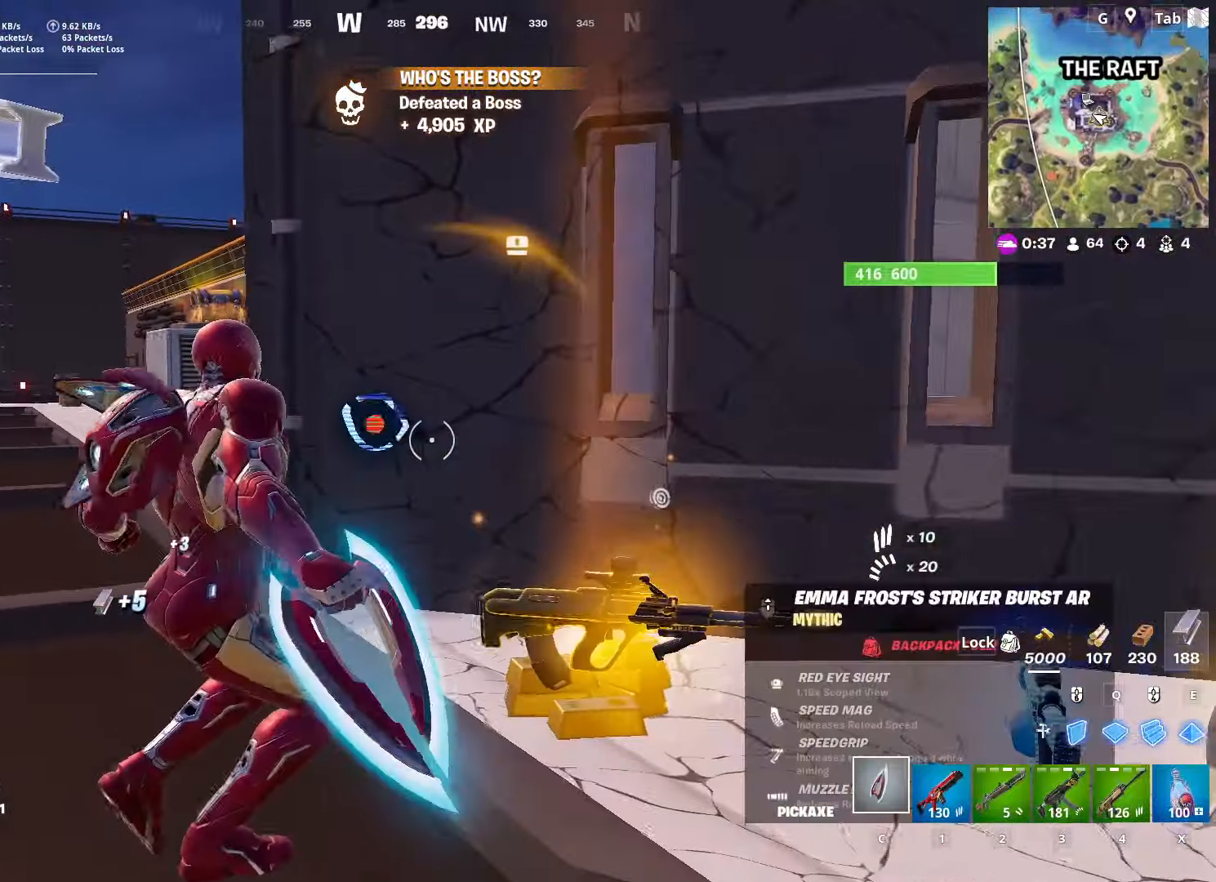
{"keys": ["a", "s"], "mouse": ["left"], "mouse_move": "down-right", "events": [[17, "a", "down"], [200, "space", "down"], [301, "w", "up"], [384, "space", "up"], [434, "s", "down"]]}
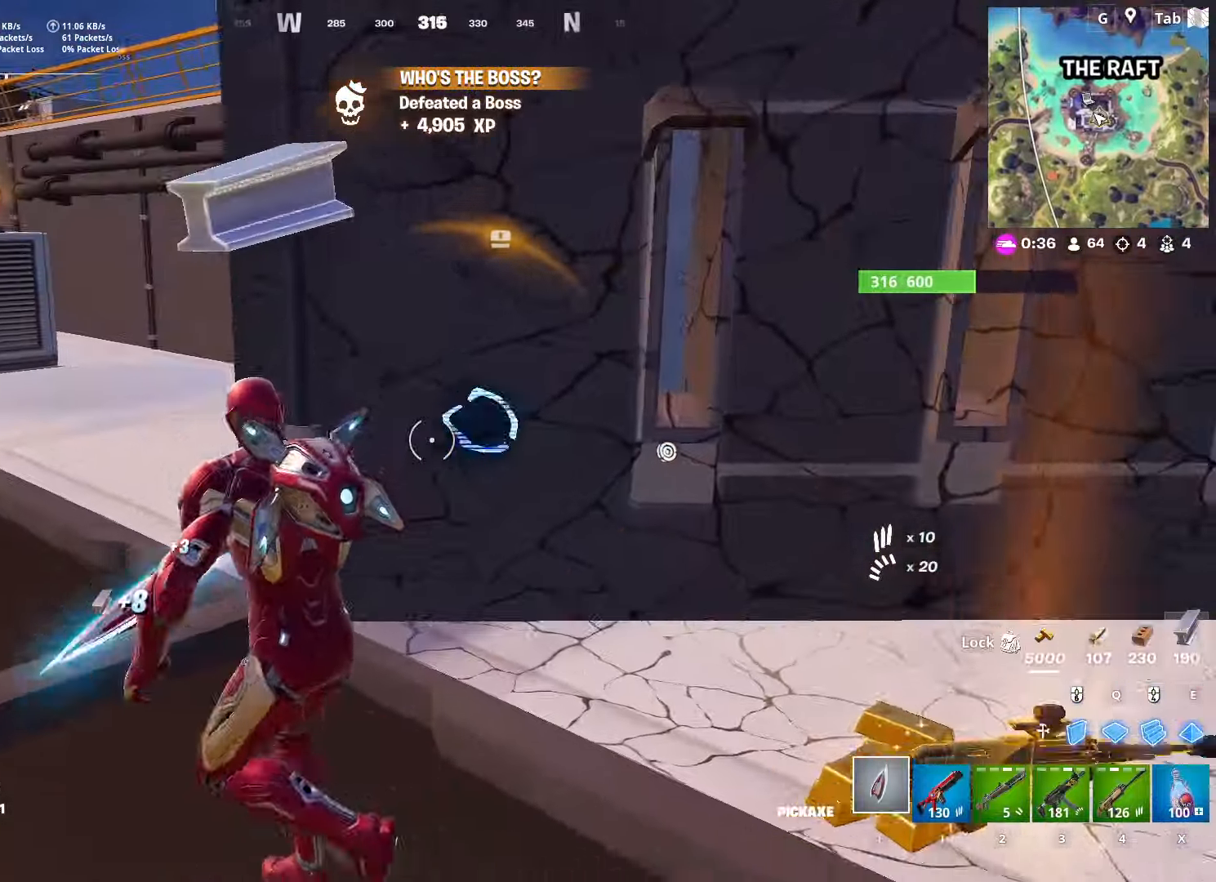
{"keys": ["d"], "mouse": ["left"], "mouse_move": "left", "events": [[66, "a", "up"], [66, "d", "down"], [167, "shift", "down"], [300, "s", "up"], [400, "shift", "up"]]}
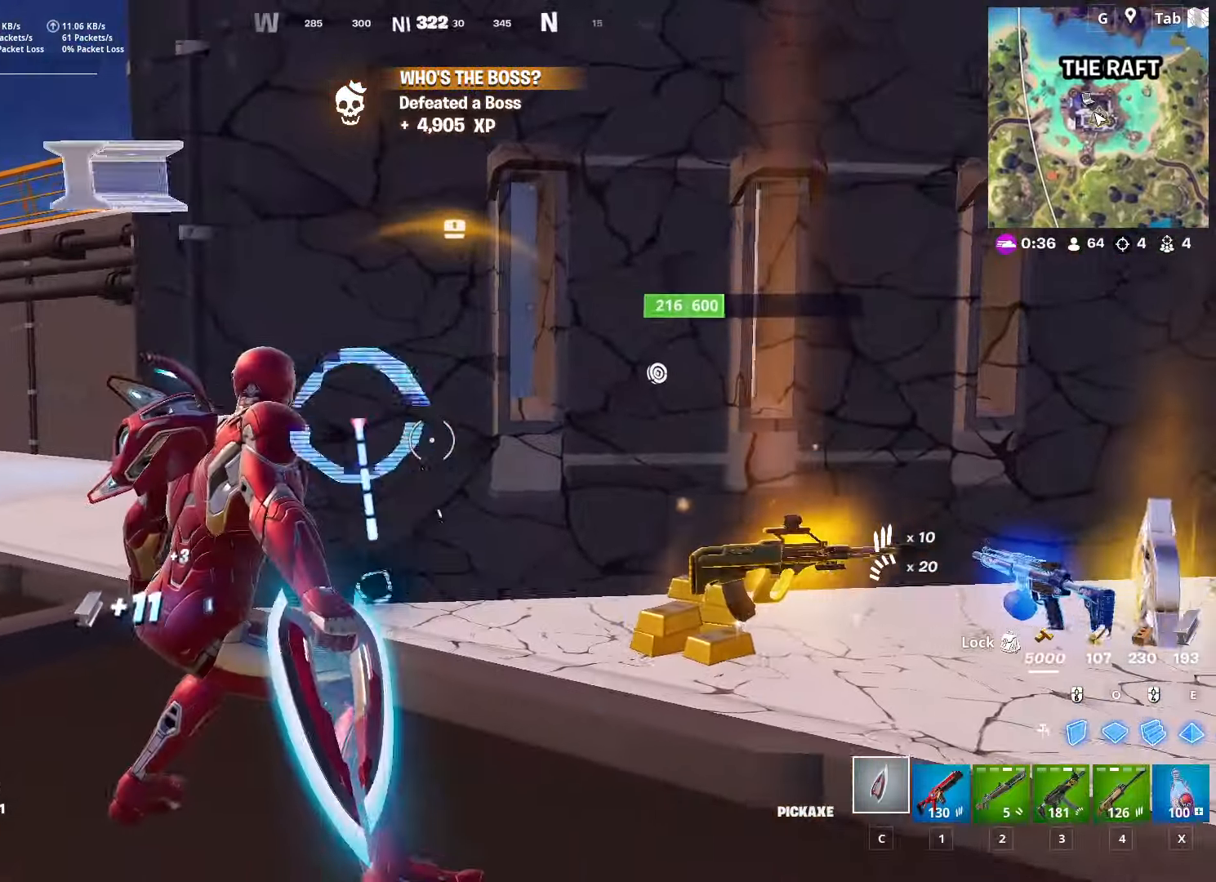
{"keys": ["a"], "mouse": ["left"], "mouse_move": "right", "events": [[50, "w", "down"], [134, "d", "up"], [184, "a", "down"], [417, "w", "up"]]}
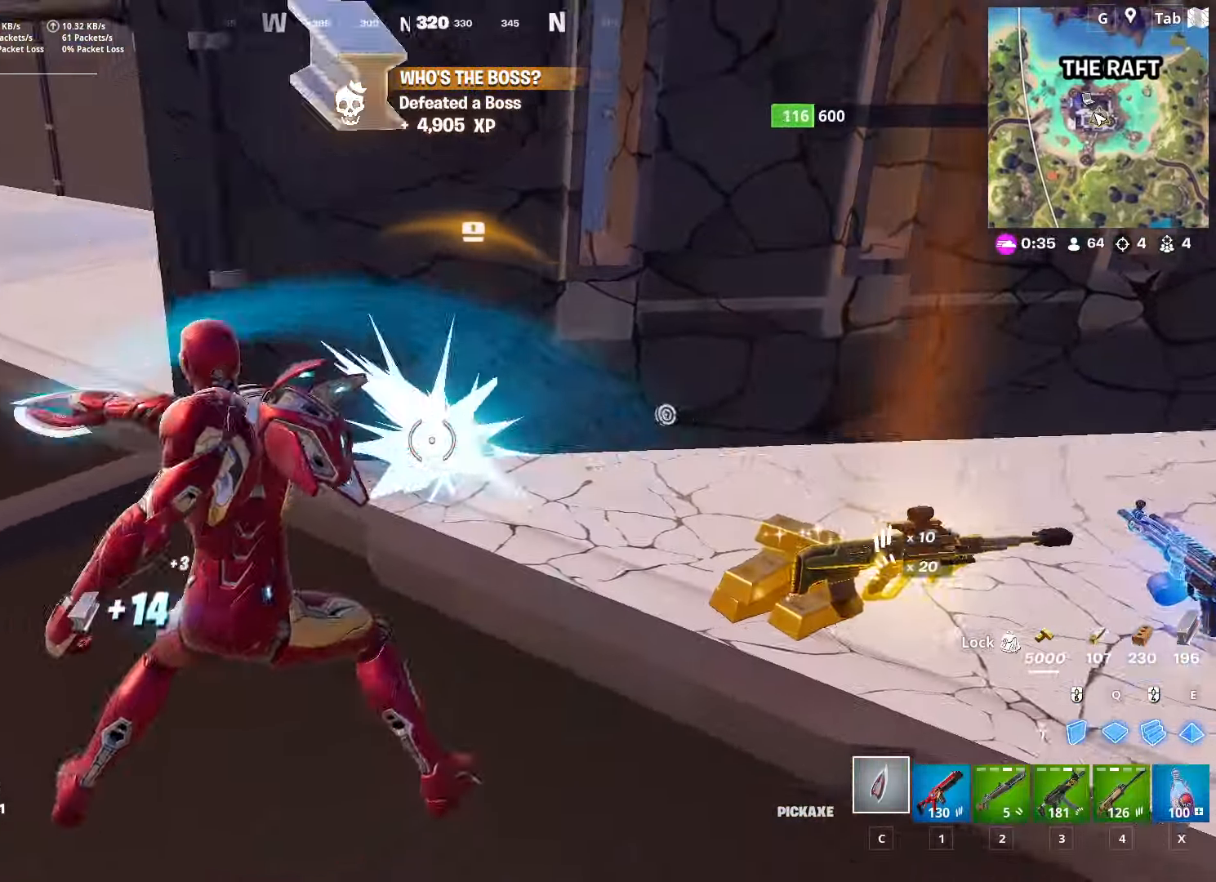
{"keys": ["d"], "mouse": ["left"], "mouse_move": "still", "events": [[50, "space", "down"], [167, "s", "down"], [250, "a", "up"], [300, "d", "down"], [300, "space", "up"], [383, "s", "up"]]}
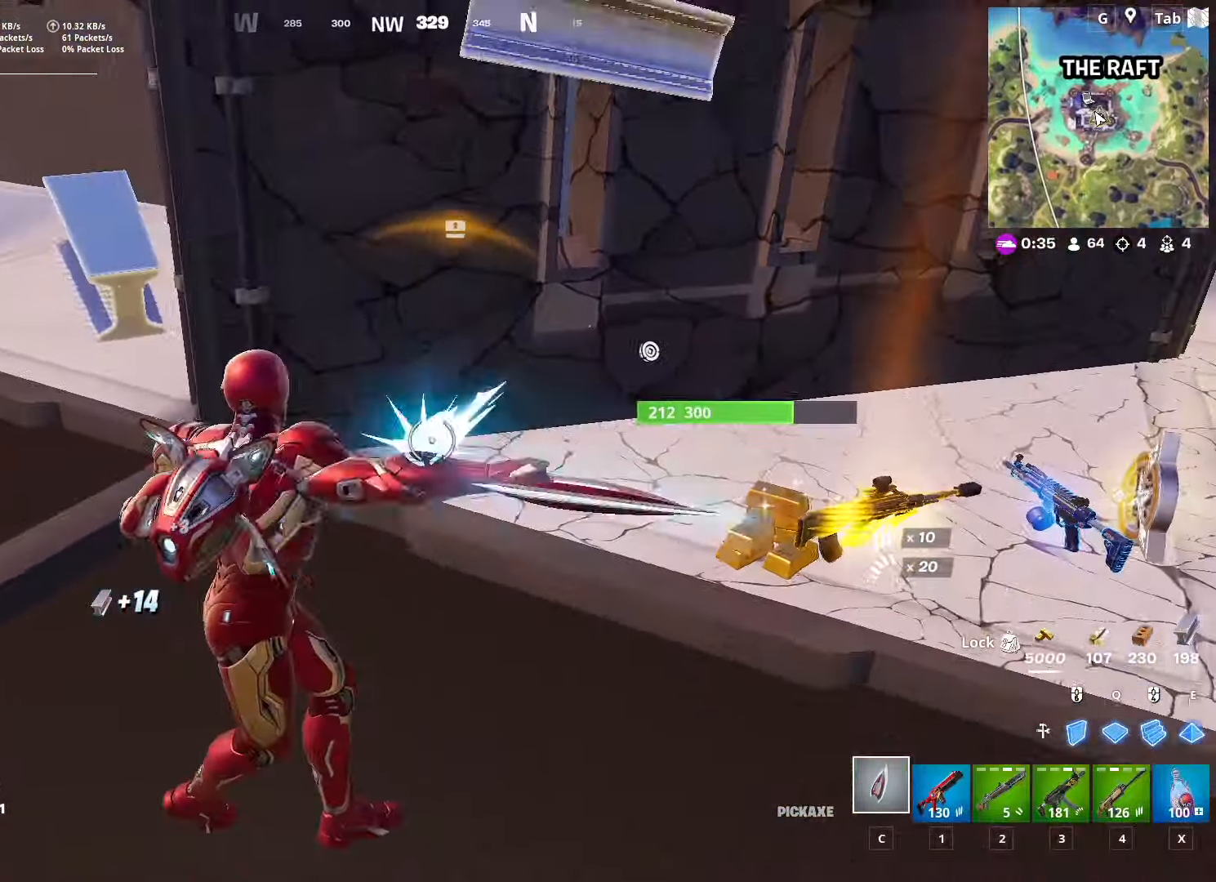
{"keys": ["w"], "mouse": ["left"], "mouse_move": "up", "events": [[34, "w", "down"], [167, "d", "up"]]}
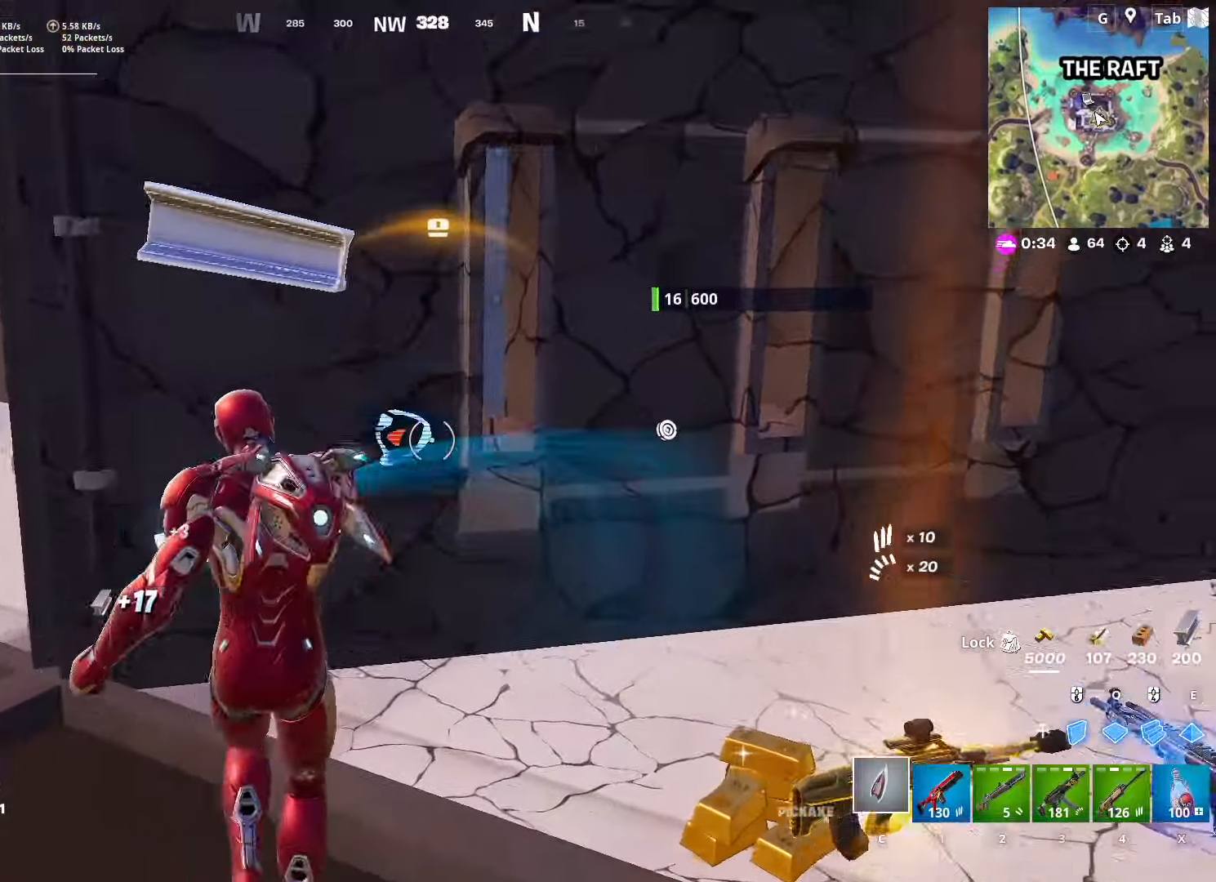
{"keys": ["d", "w"], "mouse": [], "mouse_move": "down-right", "events": [[33, "a", "down"], [133, "w", "up"], [317, "a", "up"], [317, "d", "down"], [317, "mouse_left", "up"], [417, "w", "down"]]}
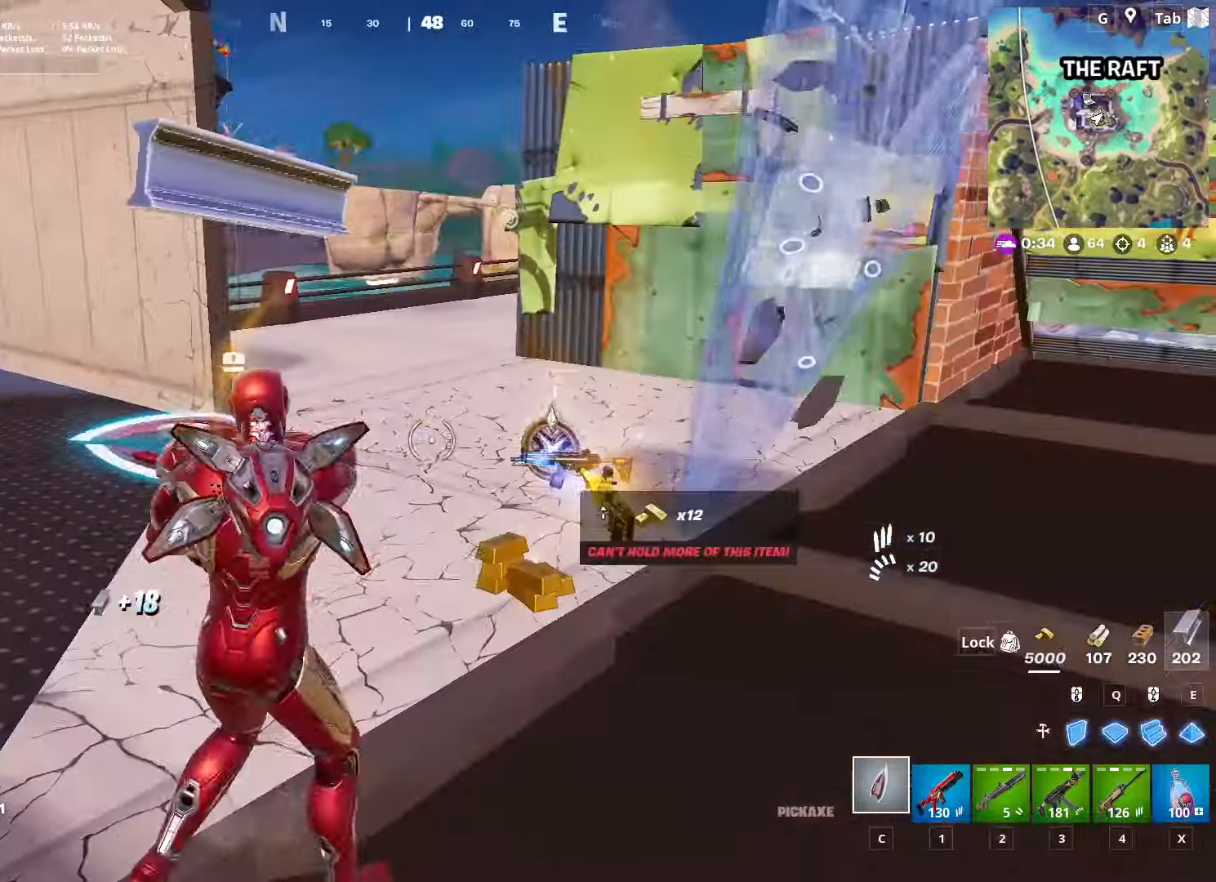
{"keys": ["a", "w"], "mouse": ["wheel"], "mouse_move": "left", "events": [[117, "d", "up"], [484, "a", "down"], [484, "mouse_wheel", "down"]]}
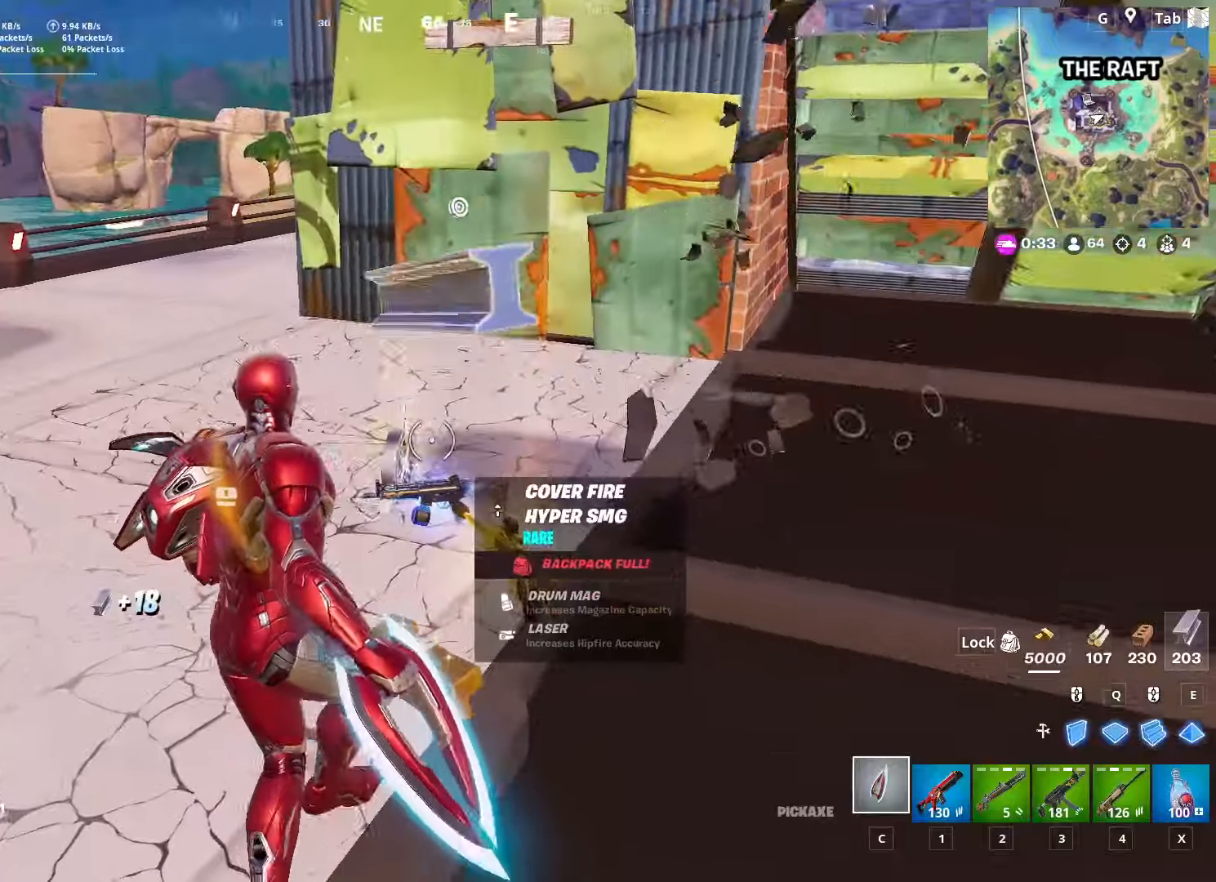
{"keys": ["w"], "mouse": [], "mouse_move": "left", "events": [[134, "mouse_wheel", "up"], [184, "mouse_wheel", "down"], [217, "mouse_wheel", "up"], [267, "a", "up"]]}
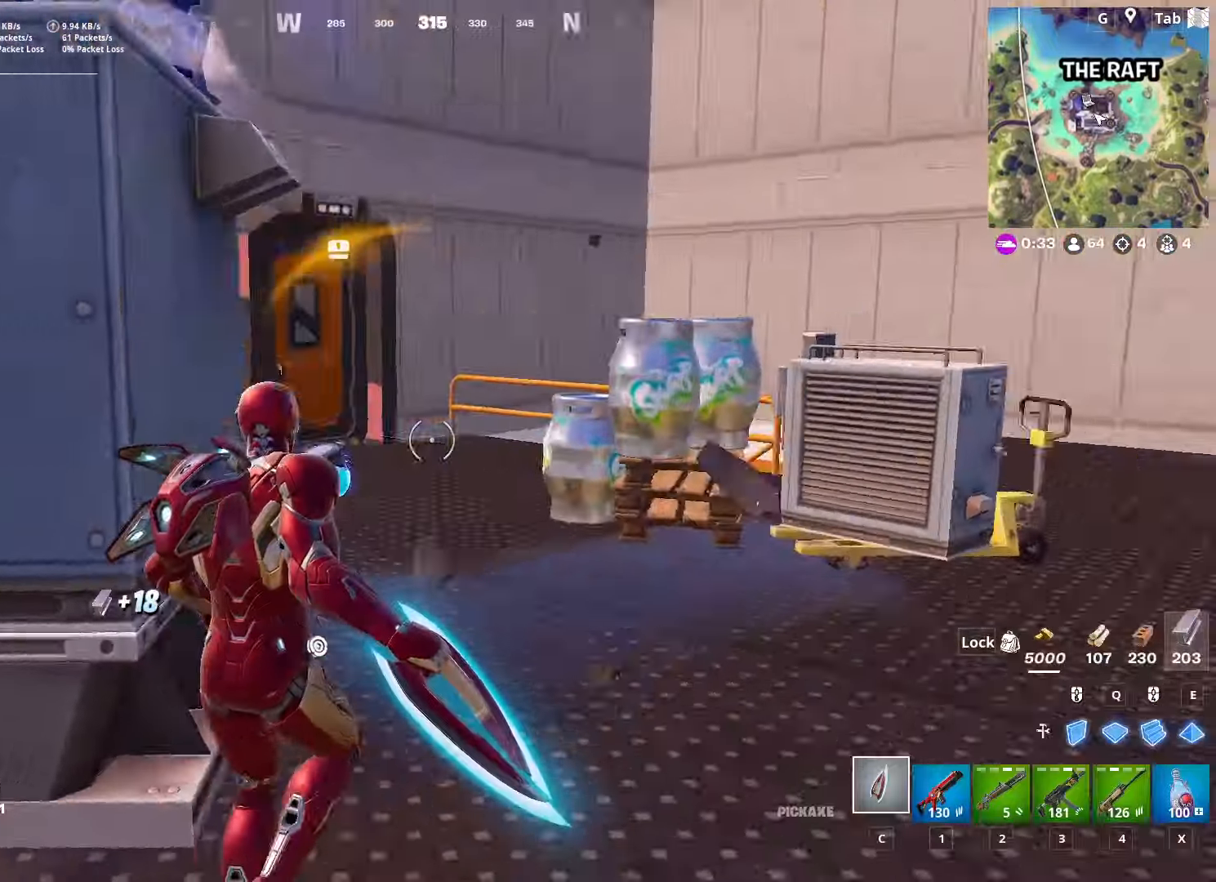
{"keys": ["a", "w"], "mouse": ["left"], "mouse_move": "down-right", "events": [[33, "d", "down"], [417, "d", "up"], [500, "a", "down"], [500, "mouse_left", "down"]]}
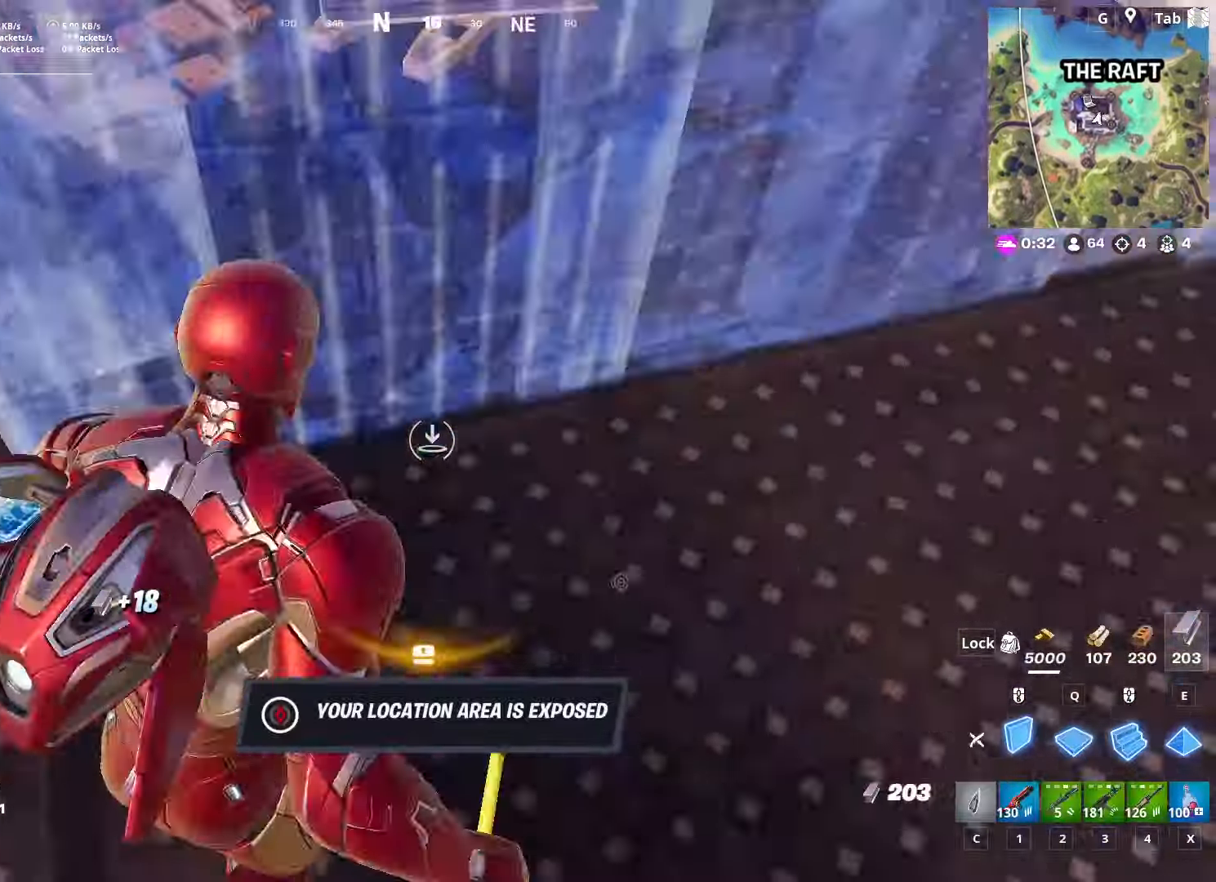
{"keys": ["a", "c"], "mouse": [], "mouse_move": "left", "events": [[100, "a", "up"], [100, "w", "up"], [251, "a", "down"], [384, "mouse_left", "up"], [434, "c", "down"]]}
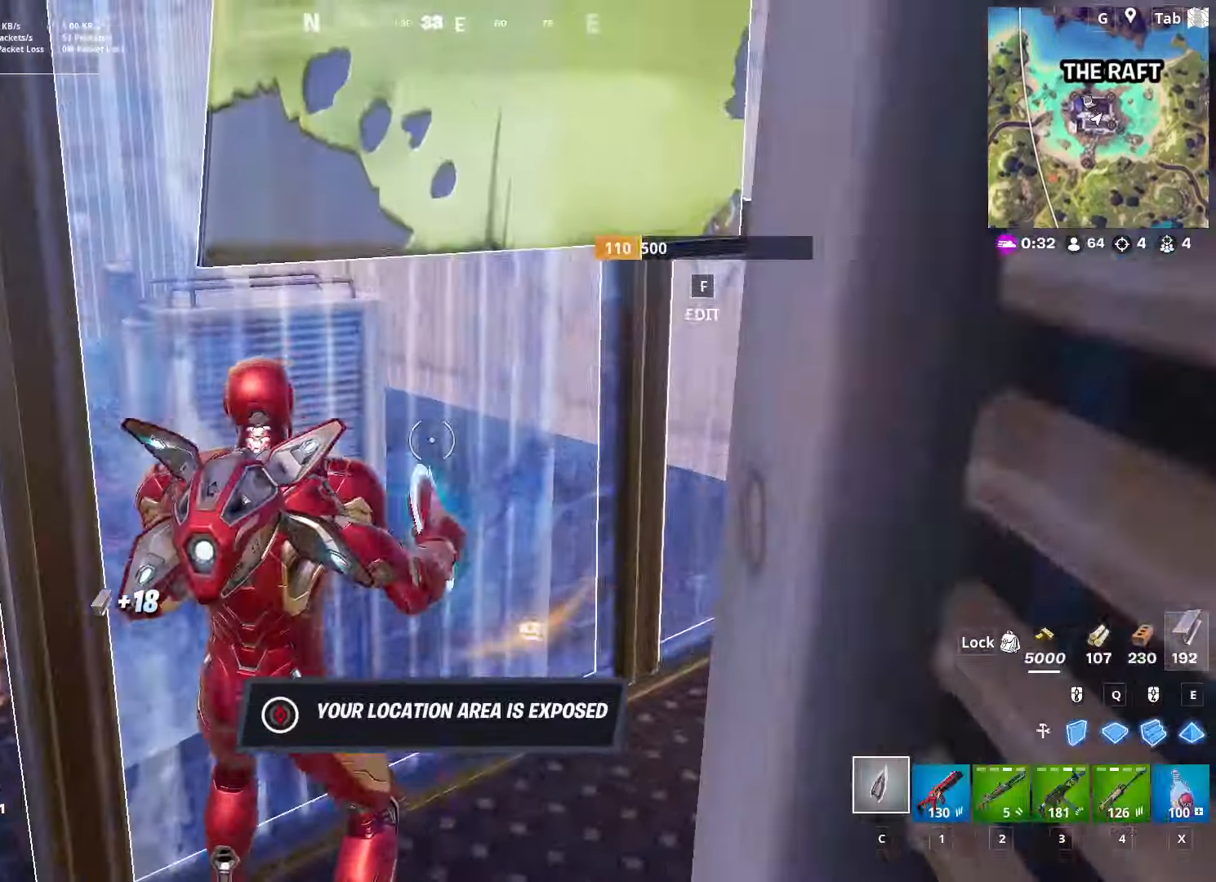
{"keys": ["4", "a"], "mouse": [], "mouse_move": "still", "events": [[33, "s", "down"], [83, "a", "up"], [83, "c", "up"], [350, "a", "down"], [450, "4", "down"], [500, "s", "up"]]}
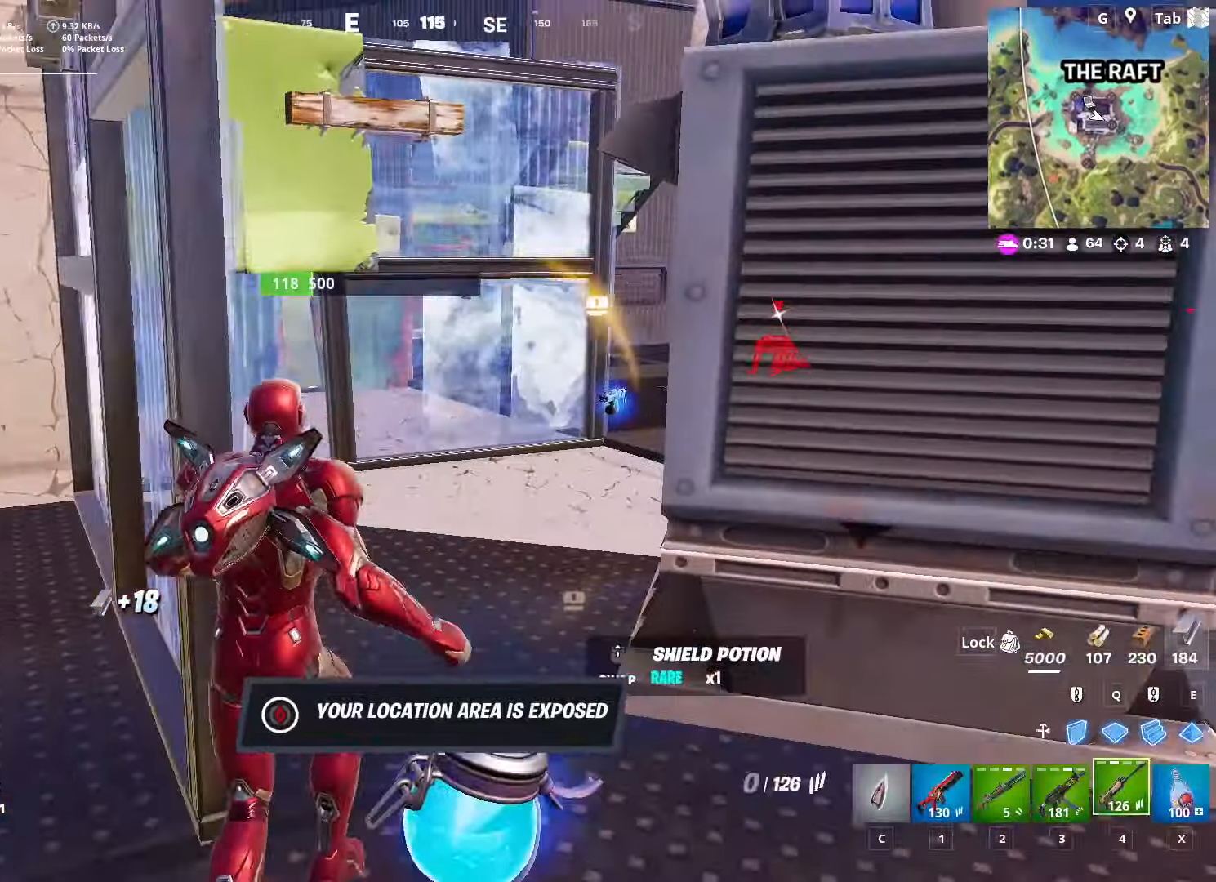
{"keys": ["w"], "mouse": [], "mouse_move": "up-right", "events": [[84, "4", "up"], [284, "x", "down"], [367, "a", "up"], [417, "w", "down"], [417, "x", "up"]]}
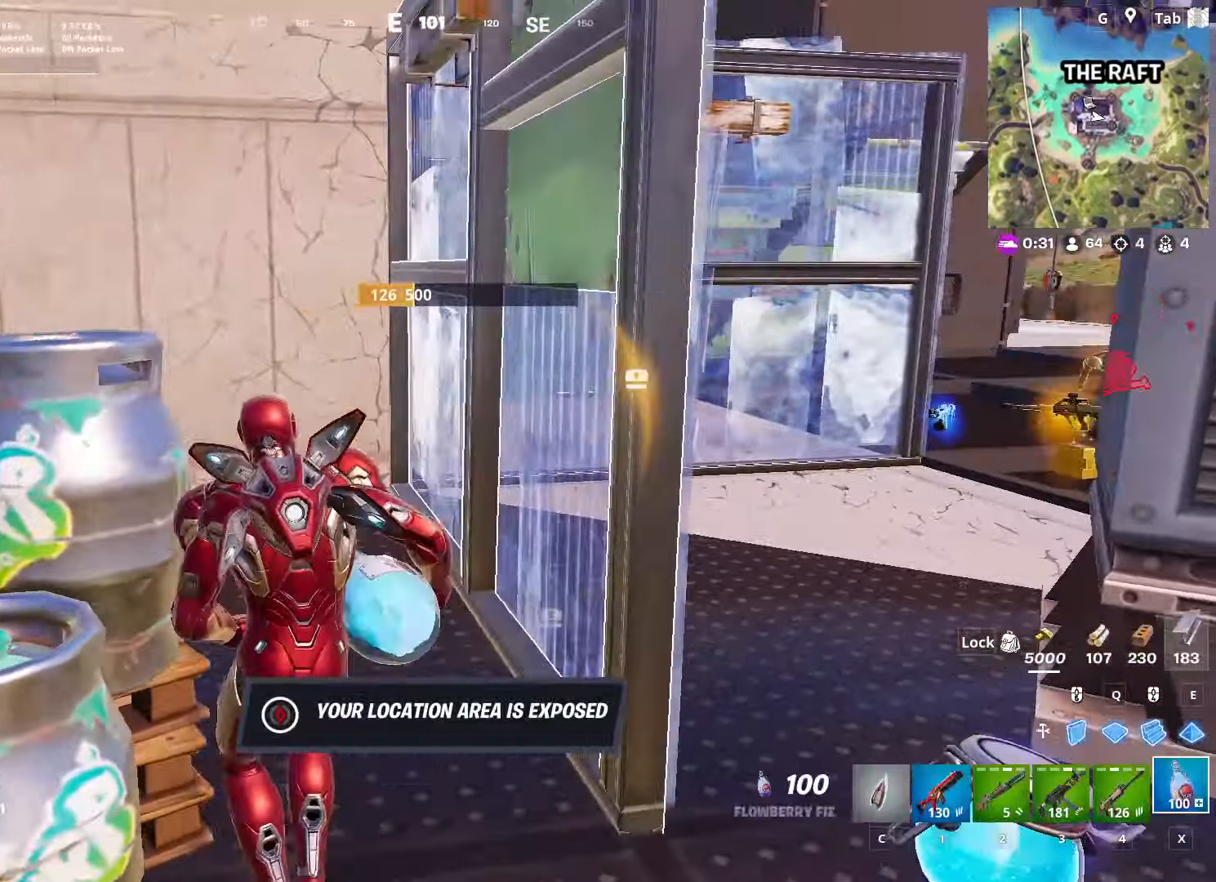
{"keys": [], "mouse": ["left"], "mouse_move": "still", "events": [[16, "d", "down"], [66, "mouse_left", "down"], [200, "d", "up"], [250, "w", "up"]]}
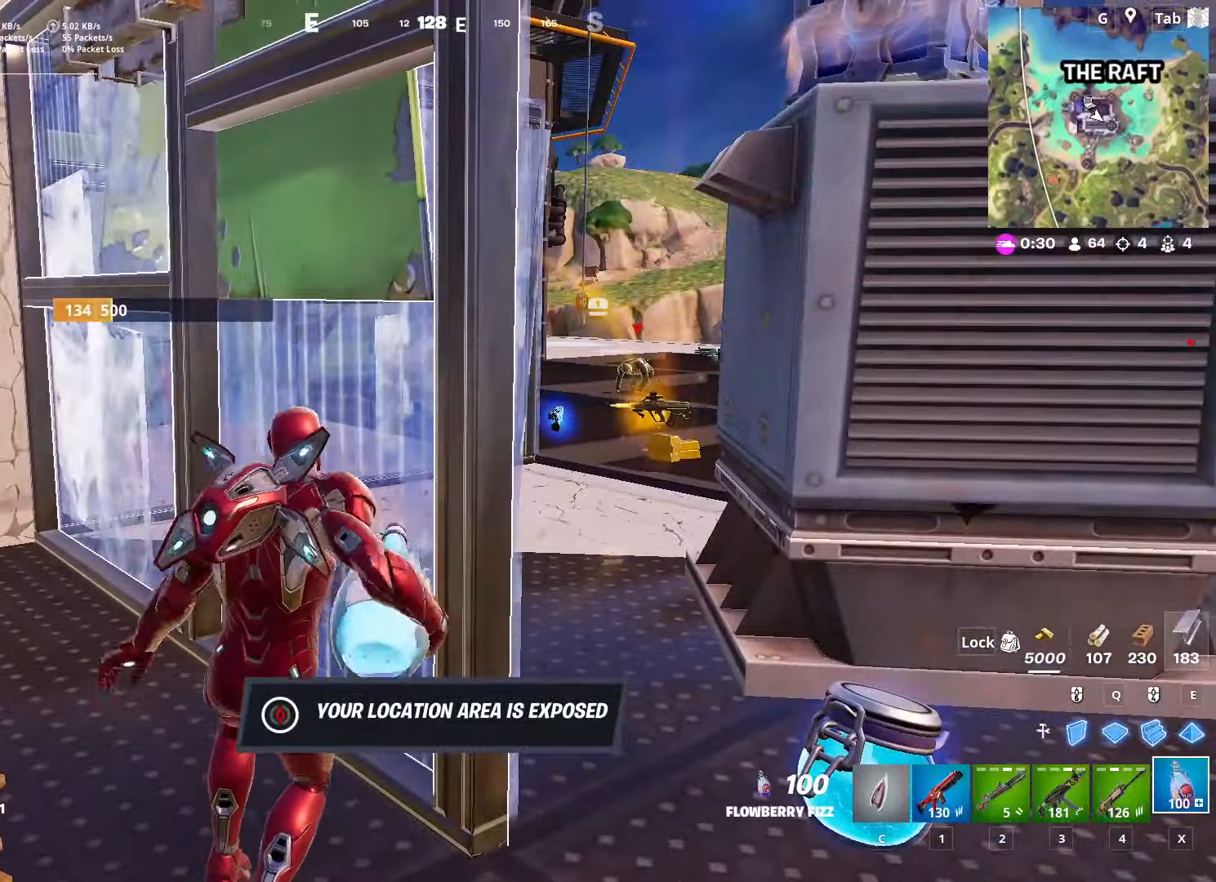
{"keys": [], "mouse": ["left"], "mouse_move": "still", "events": []}
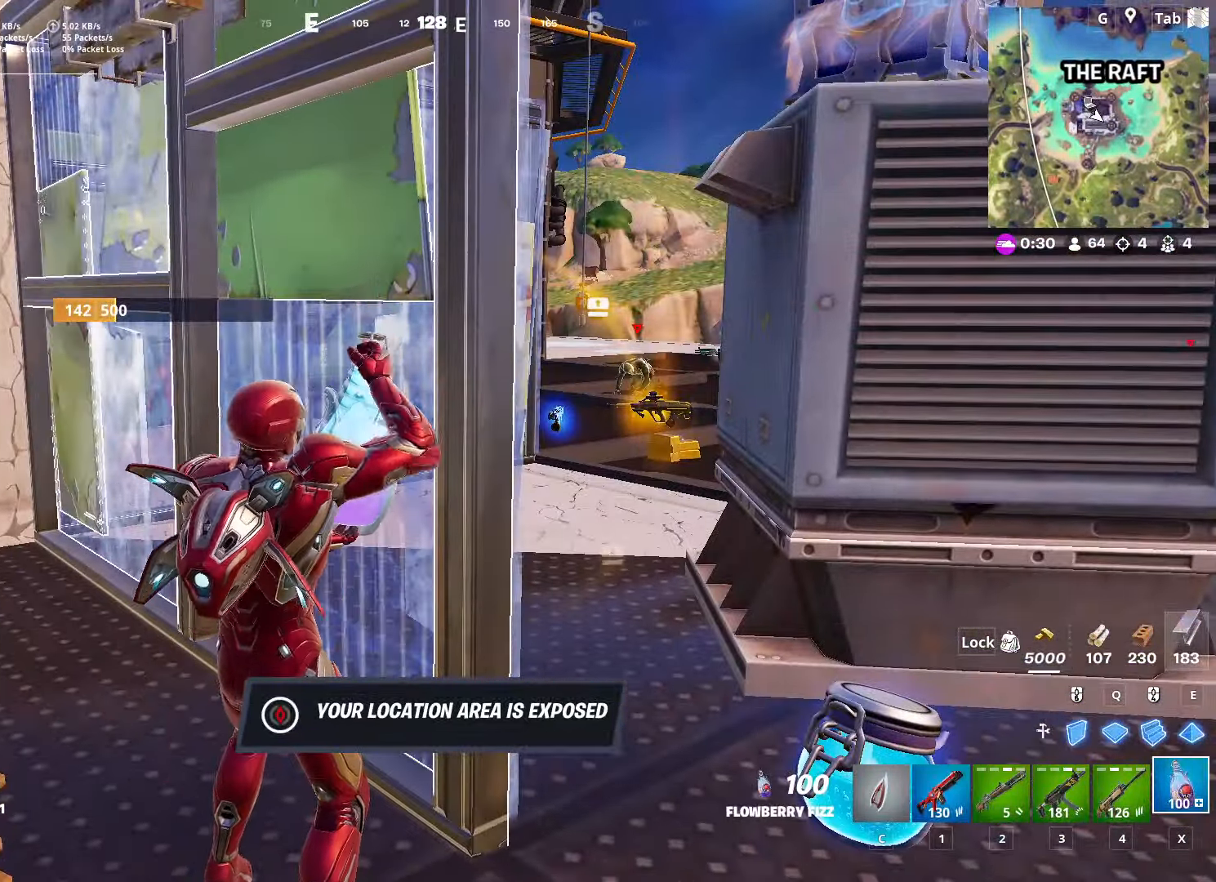
{"keys": [], "mouse": ["left"], "mouse_move": "still", "events": []}
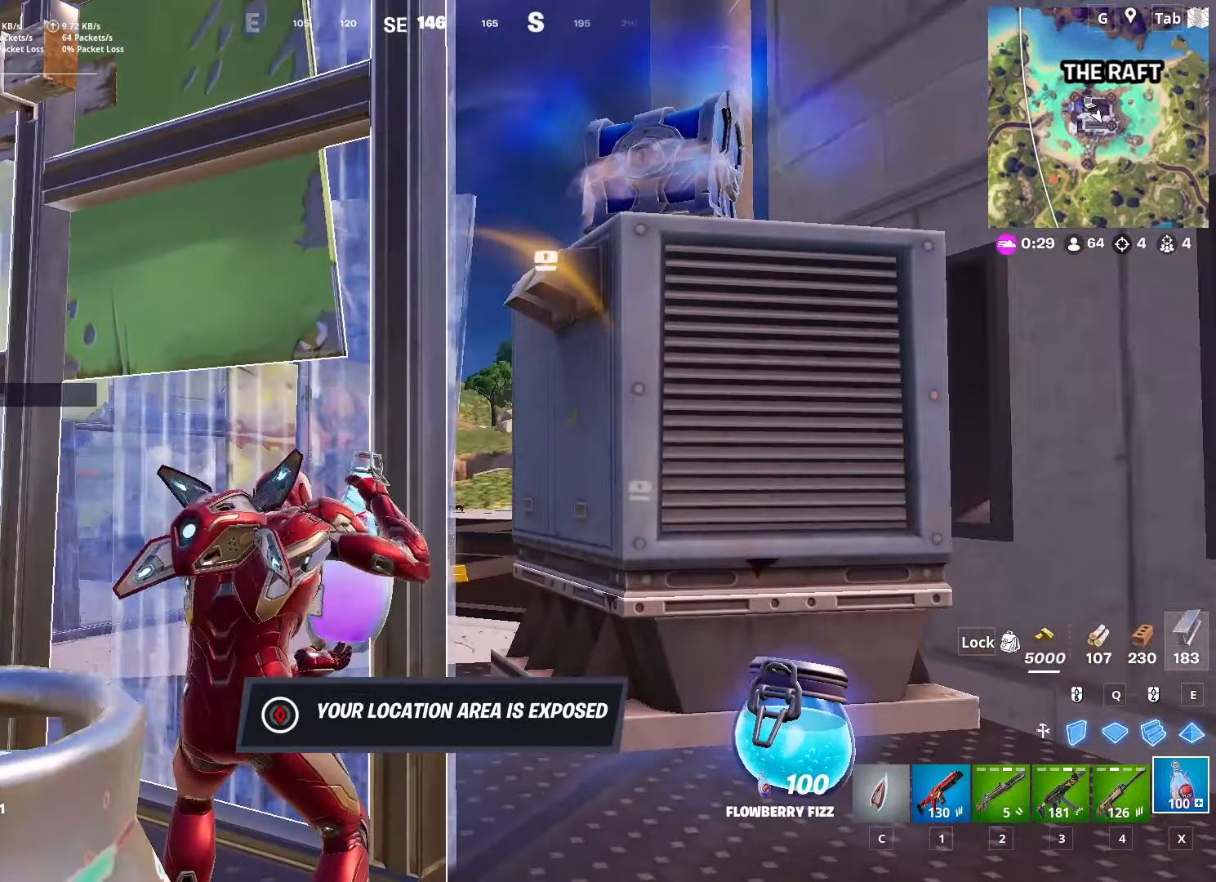
{"keys": [], "mouse": ["left"], "mouse_move": "left", "events": []}
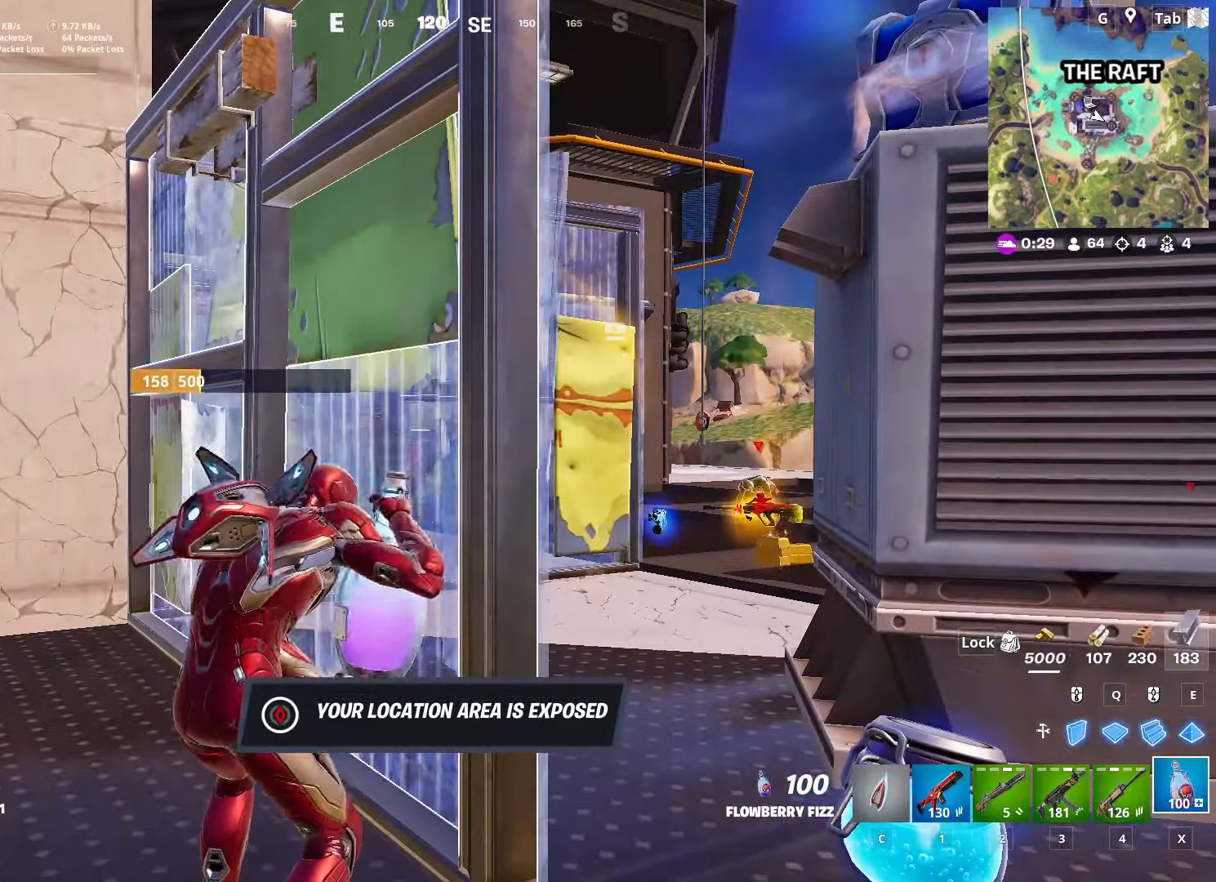
{"keys": ["s"], "mouse": ["left"], "mouse_move": "still", "events": [[217, "s", "down"]]}
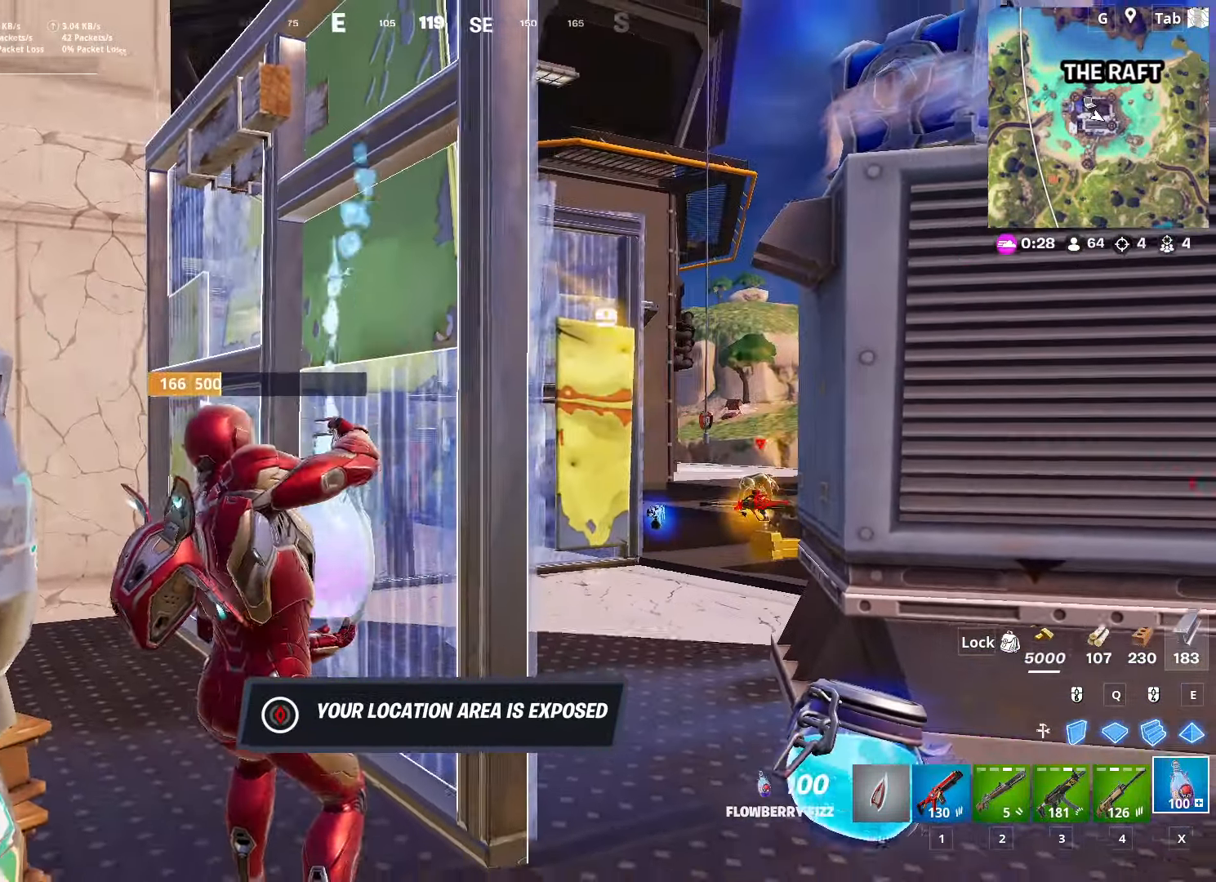
{"keys": ["a"], "mouse": ["left"], "mouse_move": "still", "events": [[34, "d", "down"], [184, "a", "down"], [284, "d", "up"], [368, "s", "up"]]}
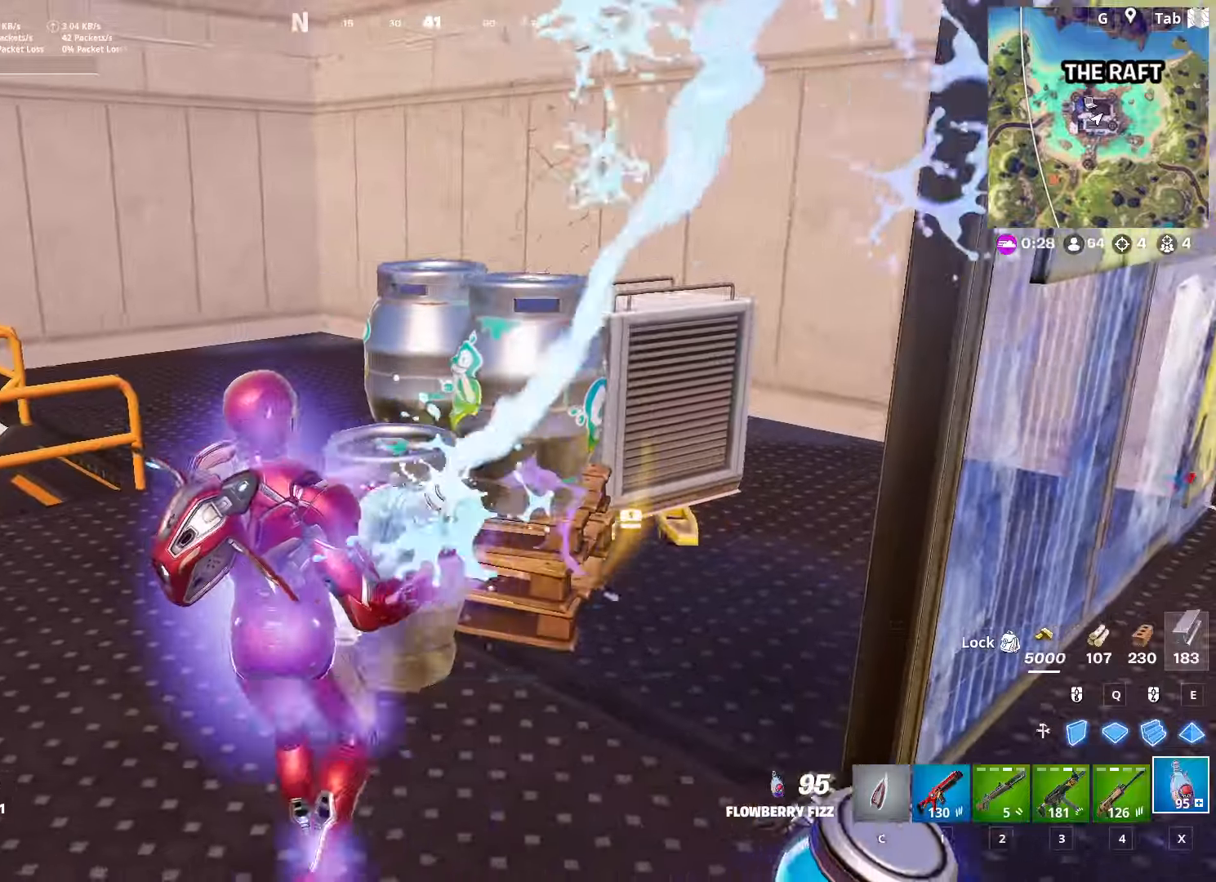
{"keys": ["w"], "mouse": ["left"], "mouse_move": "right", "events": [[284, "w", "down"], [334, "a", "up"]]}
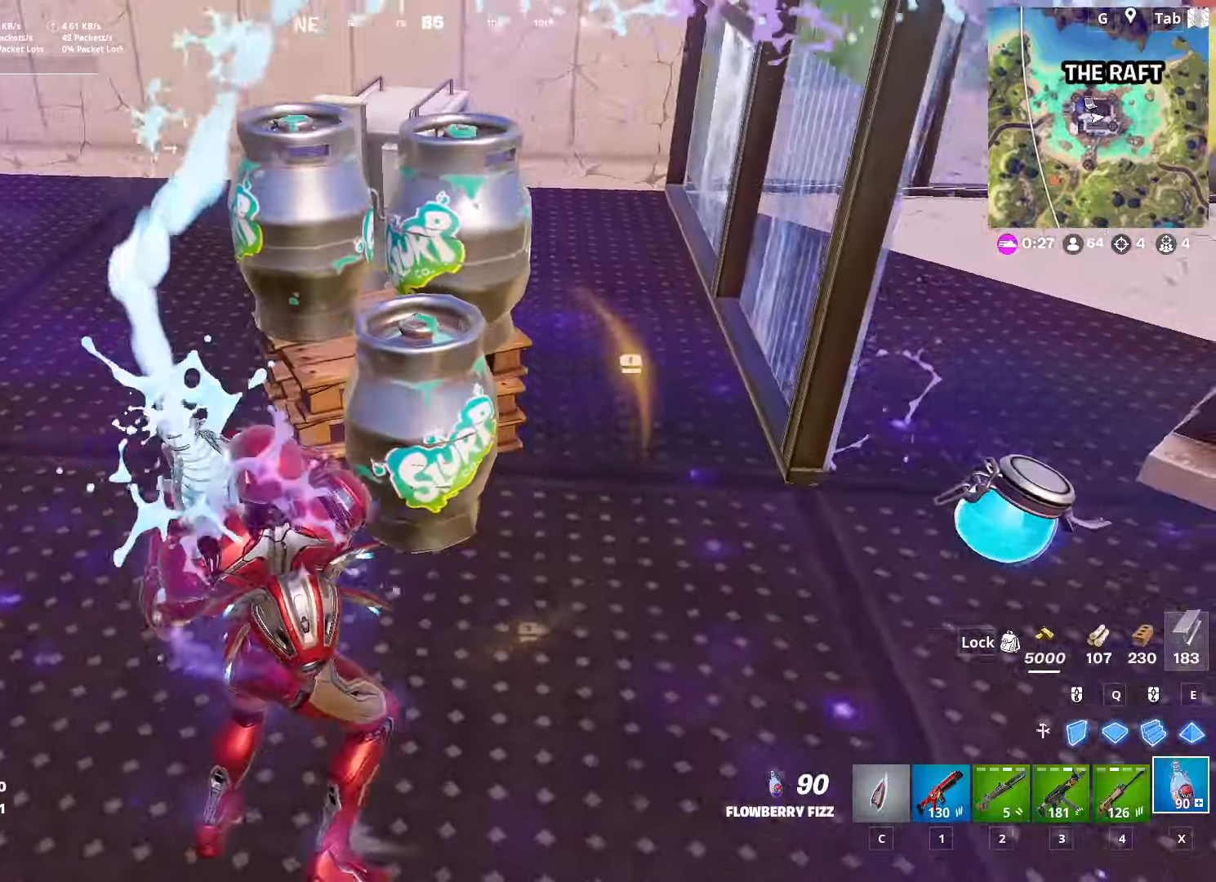
{"keys": ["a", "w"], "mouse": ["left"], "mouse_move": "right", "events": [[33, "a", "down"]]}
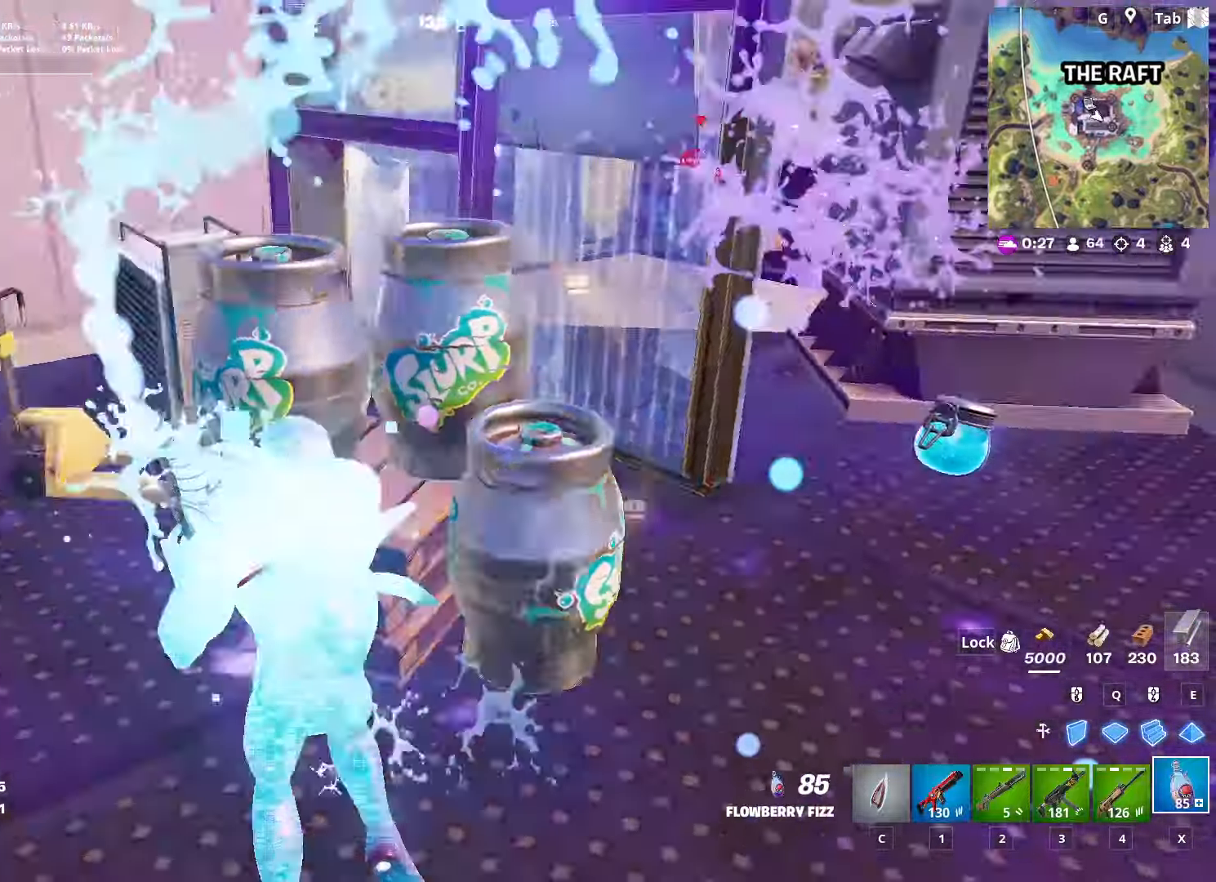
{"keys": ["a"], "mouse": ["left"], "mouse_move": "still", "events": [[167, "w", "up"]]}
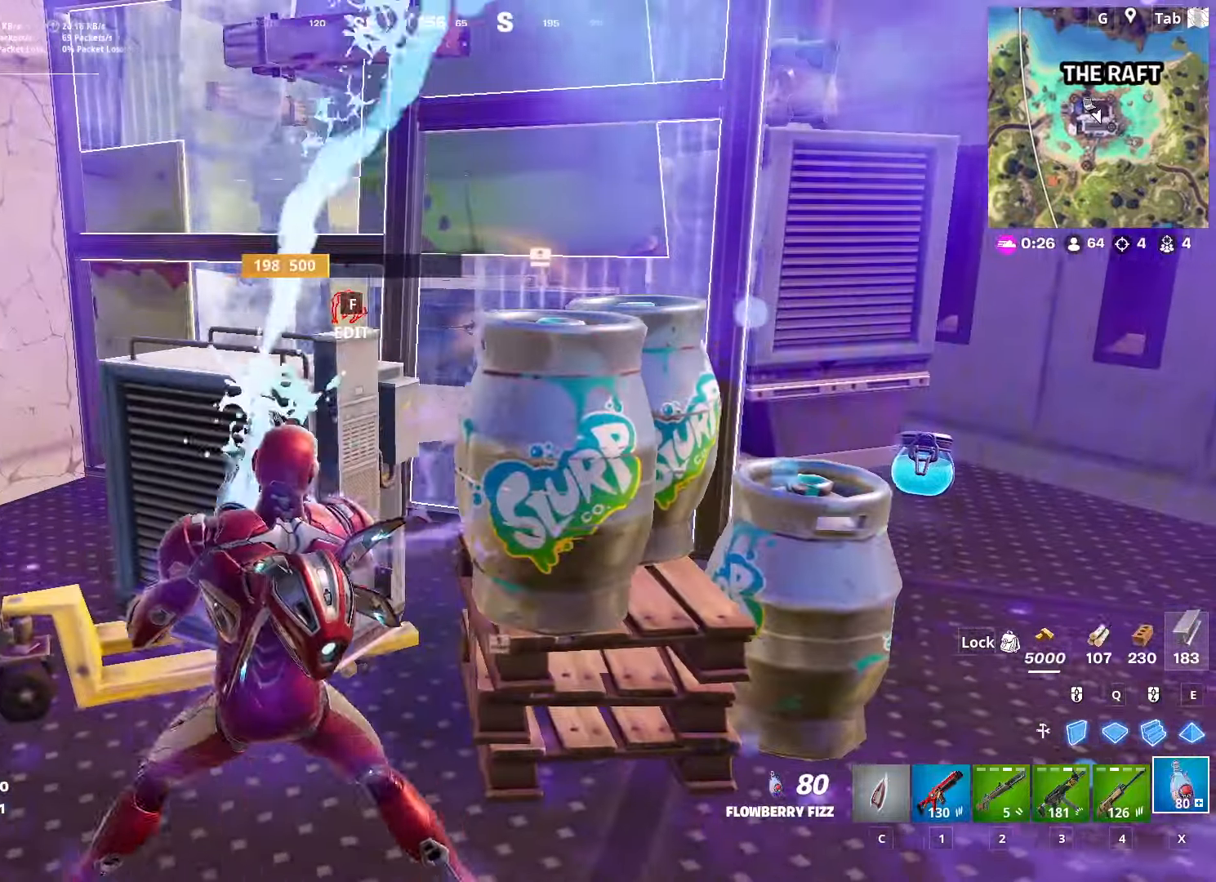
{"keys": [], "mouse": ["left"], "mouse_move": "still", "events": [[33, "a", "up"]]}
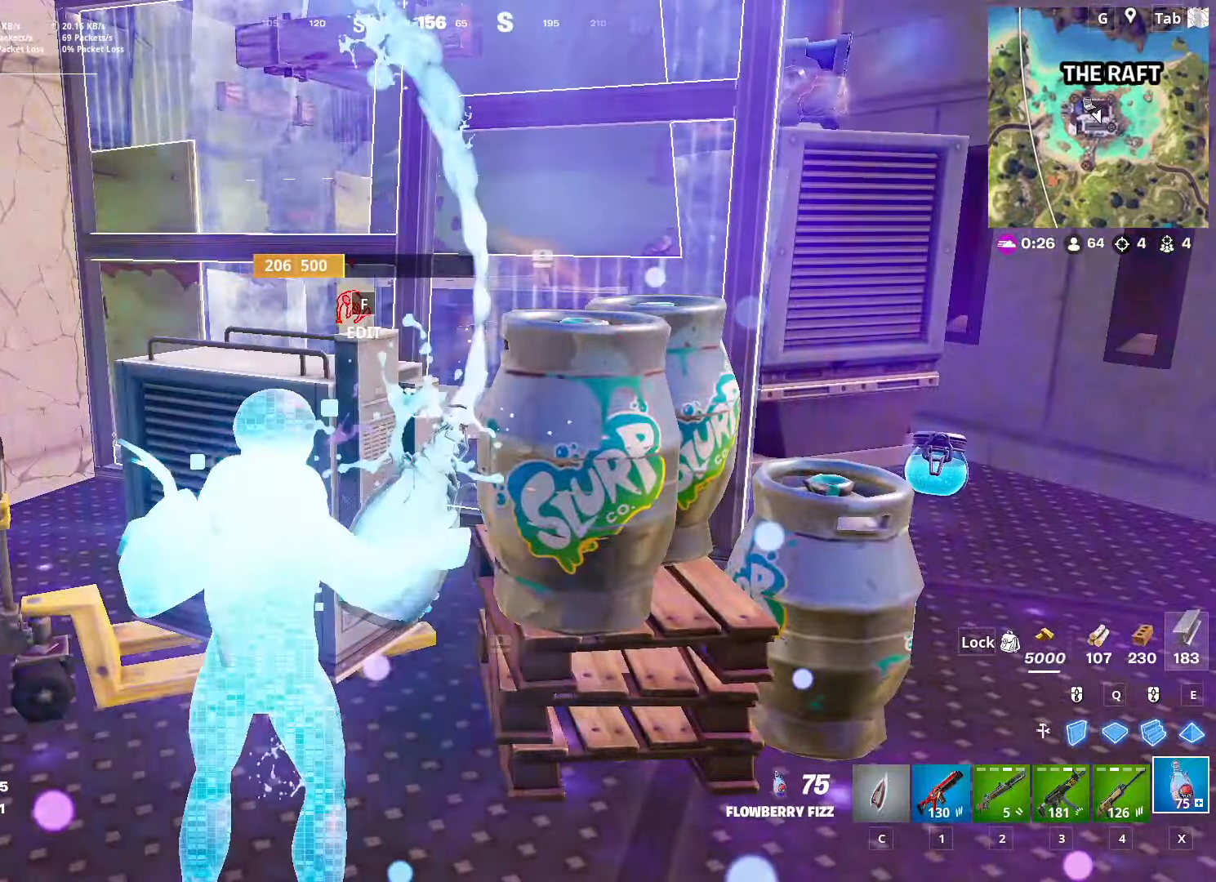
{"keys": [], "mouse": ["left"], "mouse_move": "still", "events": []}
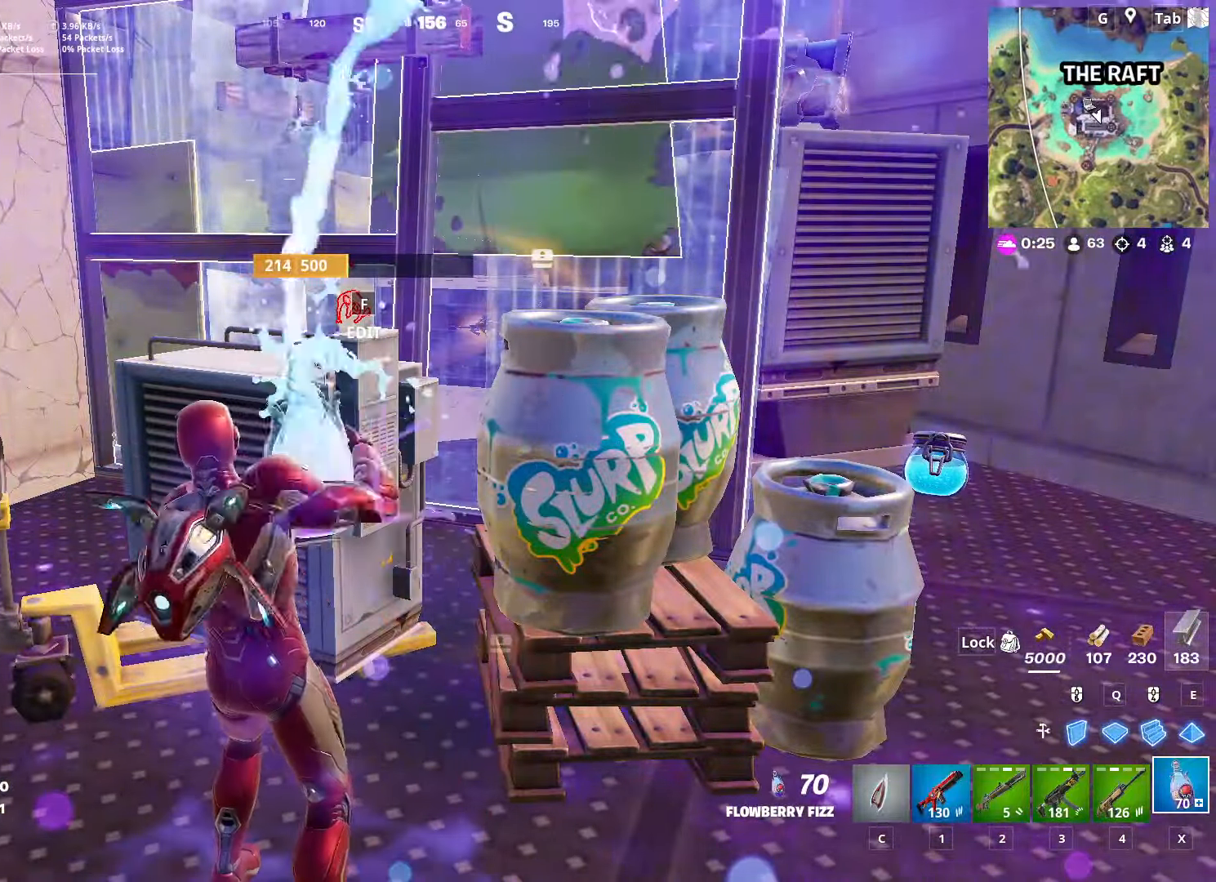
{"keys": [], "mouse": ["left"], "mouse_move": "up", "events": []}